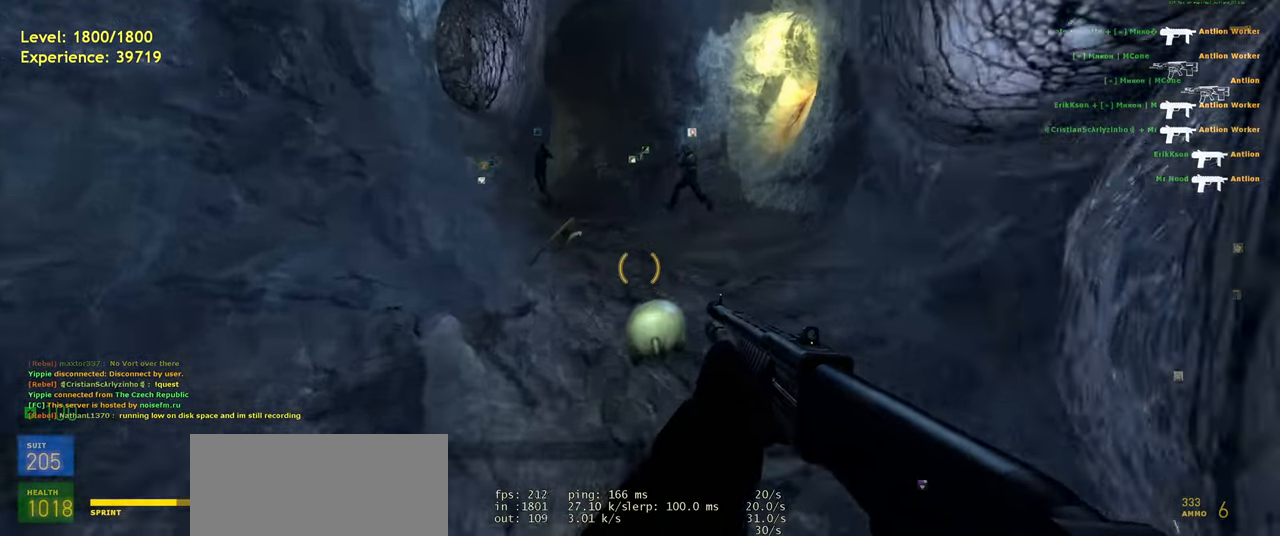
Gameplay with keyboard and mouse; each line is a JSON object with the keys and mouse buttons held at the frame after it. "events" lists presses ("down") and releases ("up") of "a", "ctrl", "d", "e", "f", "q", "r", "s", "shift", "space", "tab", "w", "mouse_left", "mouse_wheel", "mouse_right", "mouse_mb4" and "mouse_mb5" between this image and that frame as [ms after this image, input, new state], when the widget could be followed in between. "mouse_left", "mouse_wheel", "mouse_right", "mouse_mb4", "mouse_mb5" = the "left", "wheel", "right", "mb4", "mb5" buttons of the "mouse" list. No other keys are recorded. "wheel" means that the mouse wheel is clicked or scrolled. Mouse movement is not recorded.
{"keys": ["shift", "w"], "mouse": [], "events": [[40, "space", "up"], [200, "w", "down"], [240, "d", "up"]]}
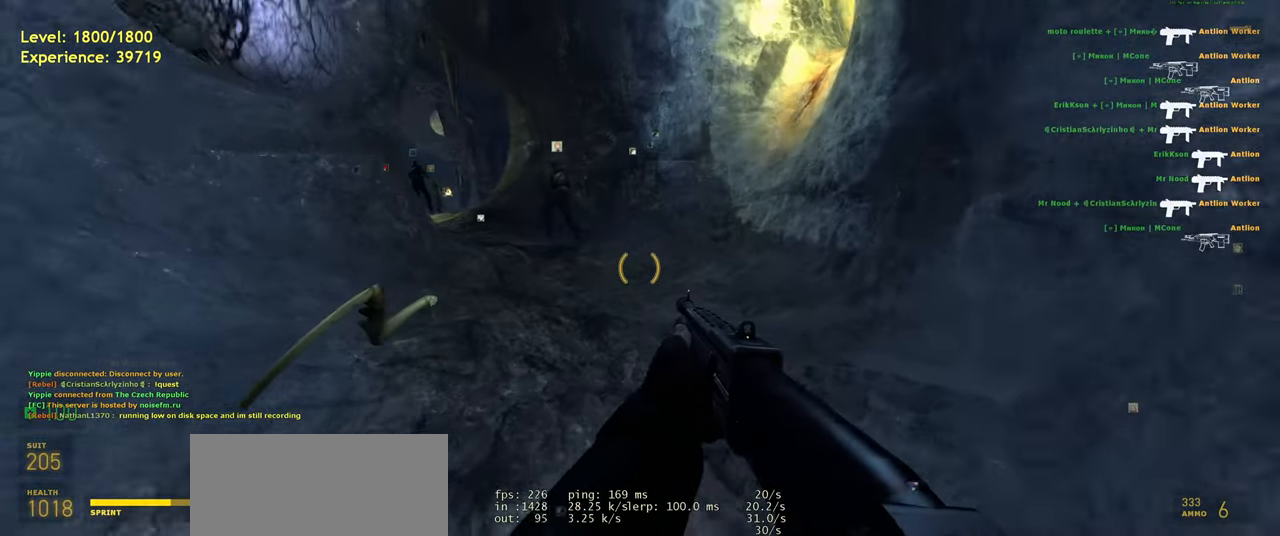
{"keys": ["a", "shift", "w"], "mouse": [], "events": [[220, "mouse_wheel", "down"], [360, "mouse_wheel", "up"], [480, "a", "down"]]}
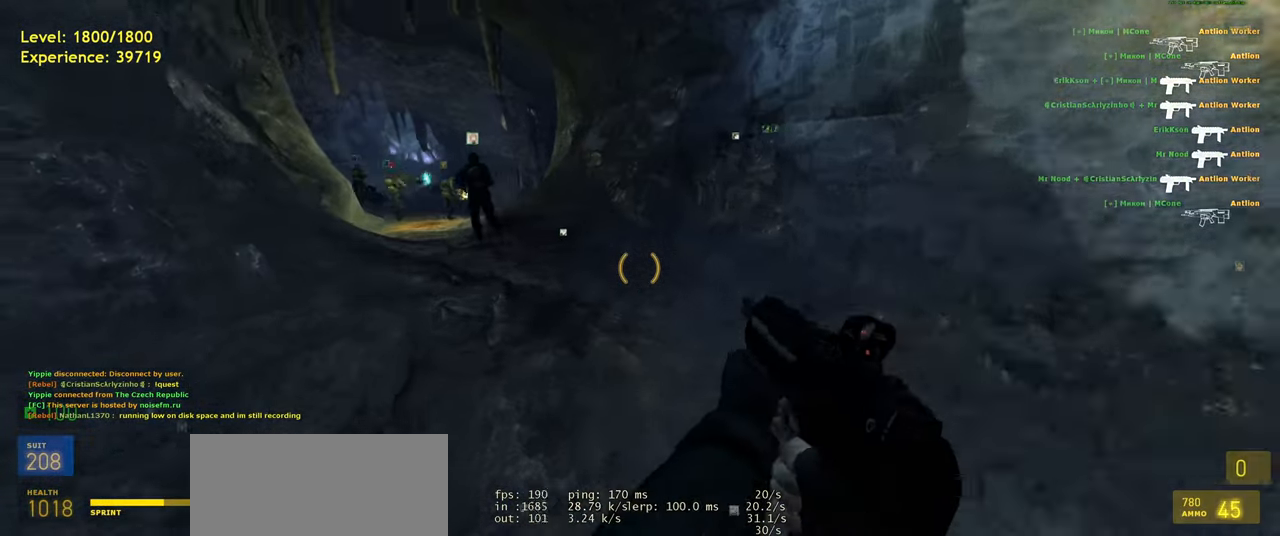
{"keys": ["a", "shift", "w"], "mouse": [], "events": [[80, "space", "down"], [120, "d", "down"], [180, "a", "up"], [180, "w", "up"], [200, "space", "up"], [280, "d", "up"], [420, "a", "down"], [460, "w", "down"]]}
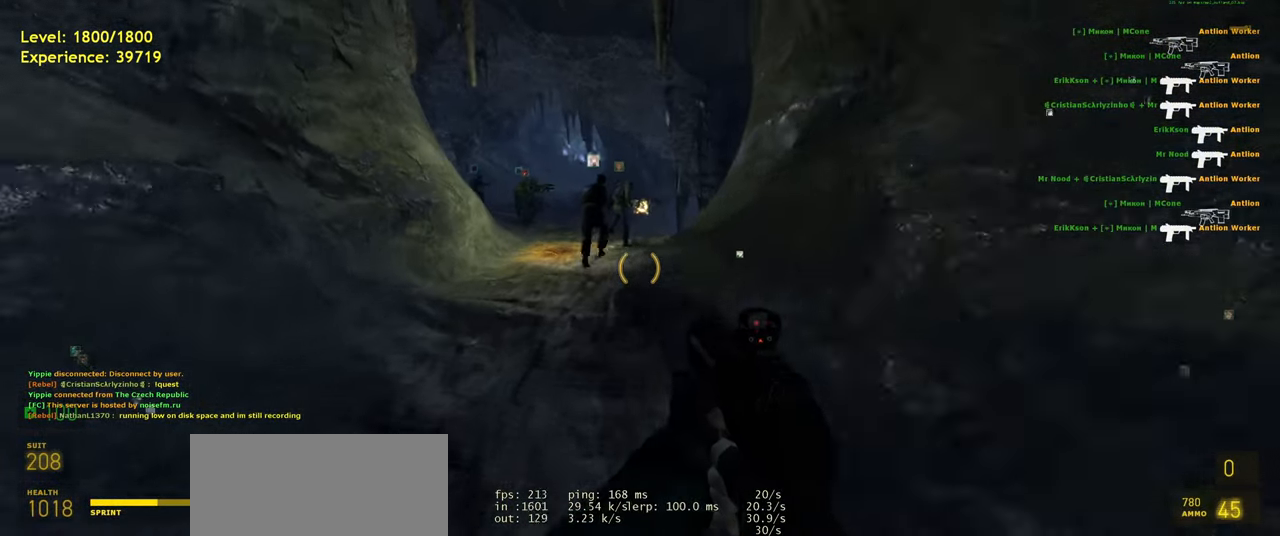
{"keys": ["w"], "mouse": [], "events": [[100, "space", "down"], [140, "d", "down"], [180, "a", "up"], [180, "shift", "up"], [180, "space", "up"], [180, "w", "up"], [280, "mouse_wheel", "down"], [360, "w", "down"], [400, "d", "up"], [440, "mouse_wheel", "up"]]}
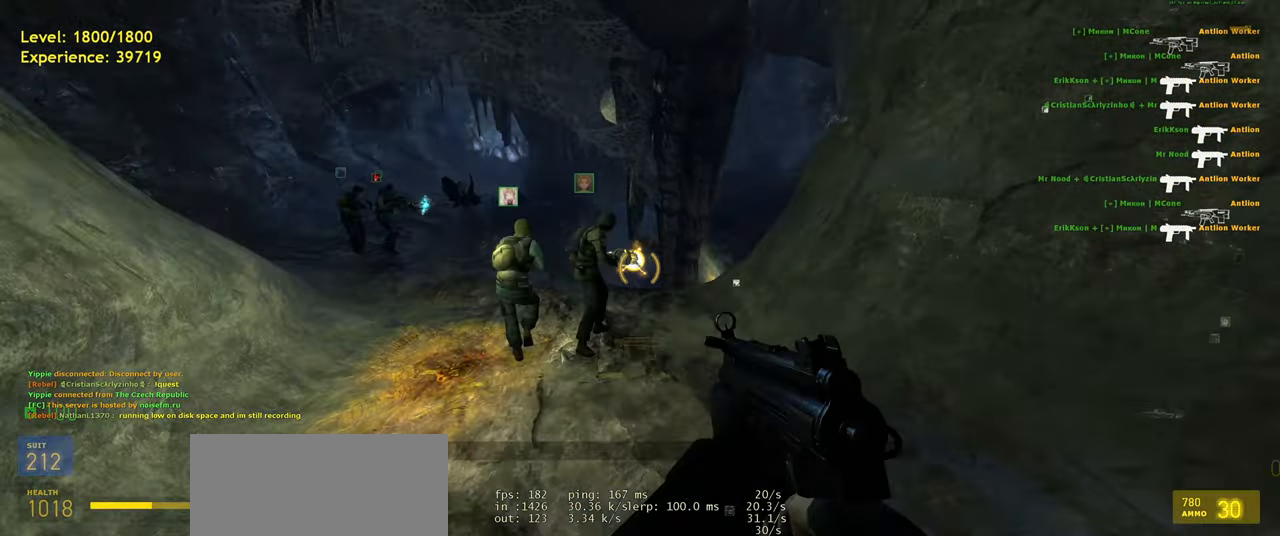
{"keys": ["a"], "mouse": [], "events": [[100, "a", "down"], [280, "w", "up"]]}
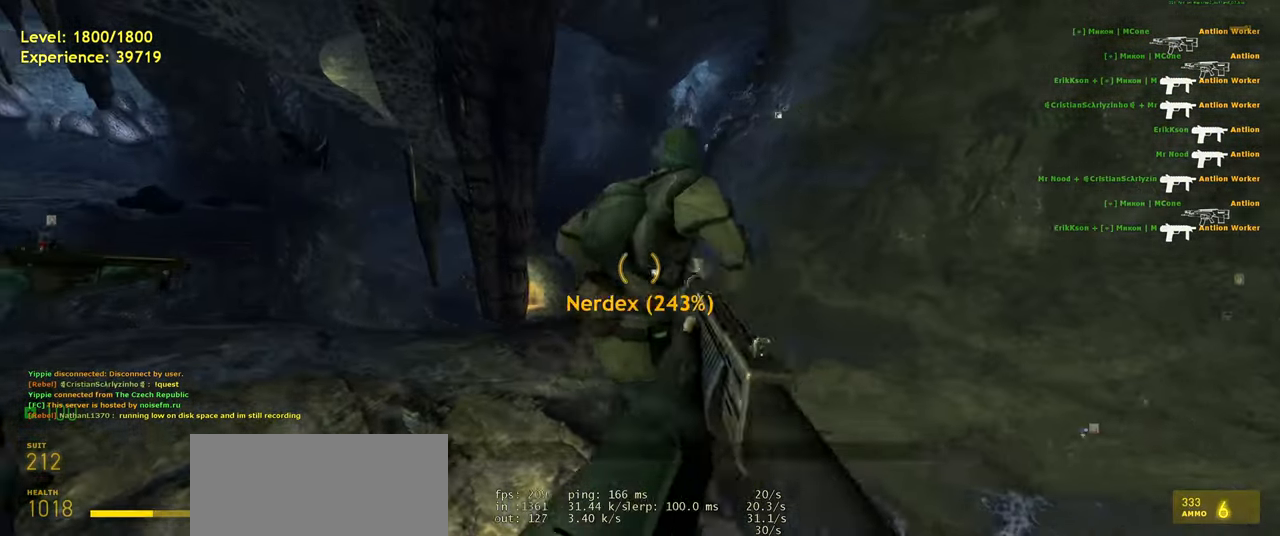
{"keys": ["w"], "mouse": ["left"], "events": [[80, "w", "down"], [260, "a", "up"], [340, "d", "down"], [460, "mouse_left", "down"], [480, "d", "up"]]}
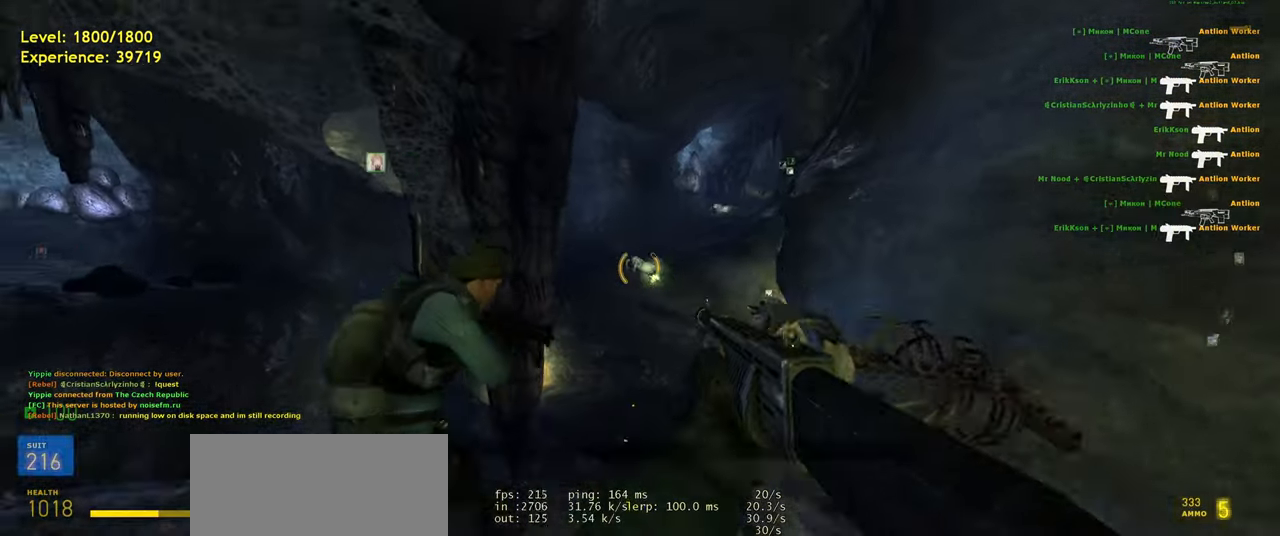
{"keys": ["w"], "mouse": [], "events": [[20, "w", "up"], [80, "mouse_left", "up"], [120, "s", "down"], [220, "a", "down"], [340, "s", "up"], [360, "a", "up"], [500, "w", "down"]]}
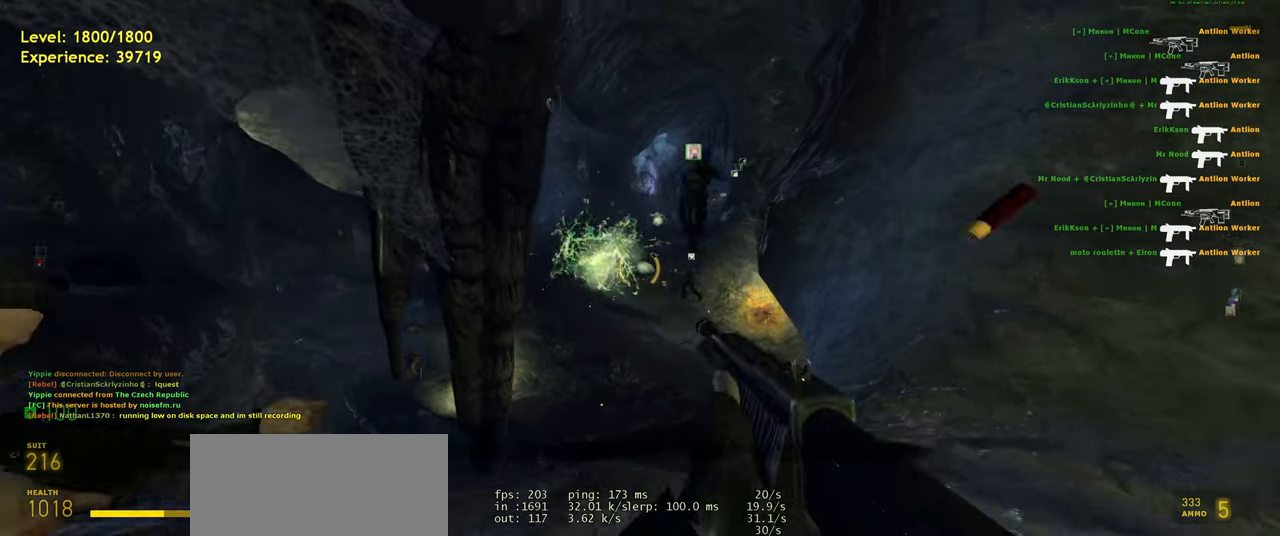
{"keys": ["a", "shift", "space", "w"], "mouse": [], "events": [[180, "d", "down"], [280, "shift", "down"], [340, "d", "up"], [380, "a", "down"], [500, "space", "down"]]}
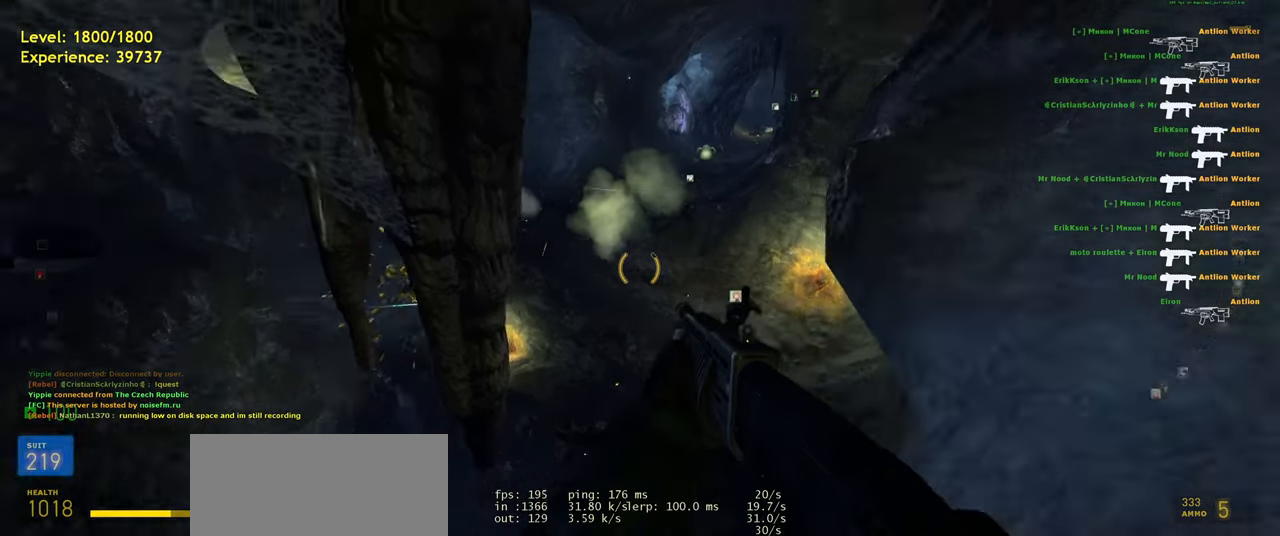
{"keys": ["ctrl", "d"], "mouse": [], "events": [[40, "shift", "up"], [40, "w", "up"], [80, "a", "up"], [80, "d", "down"], [100, "space", "up"], [160, "ctrl", "down"]]}
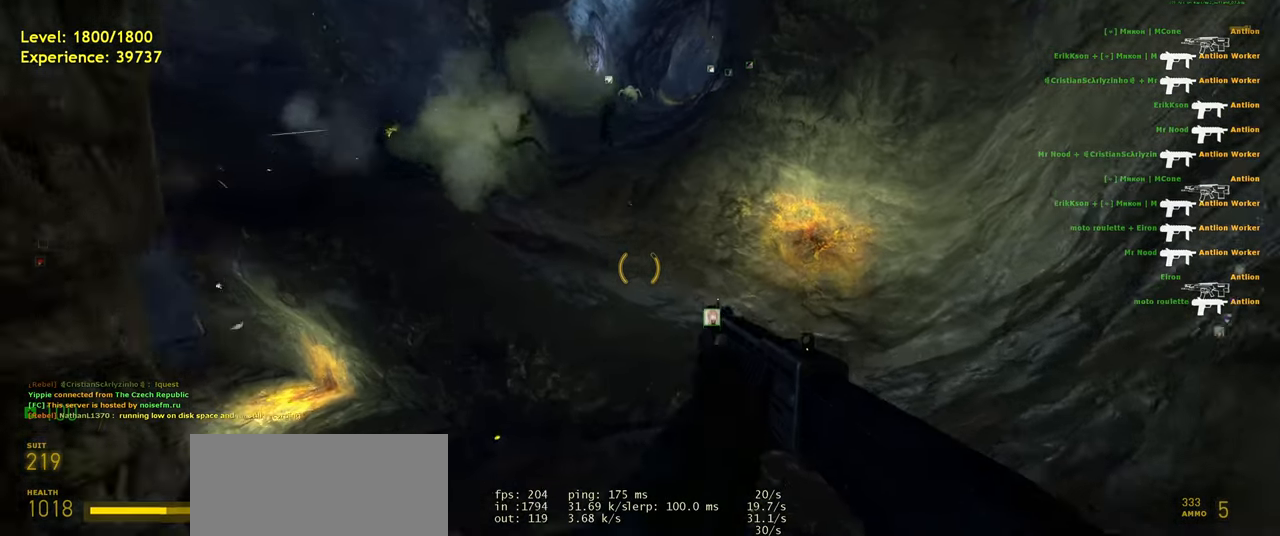
{"keys": ["ctrl", "w"], "mouse": [], "events": [[100, "w", "down"], [200, "d", "up"]]}
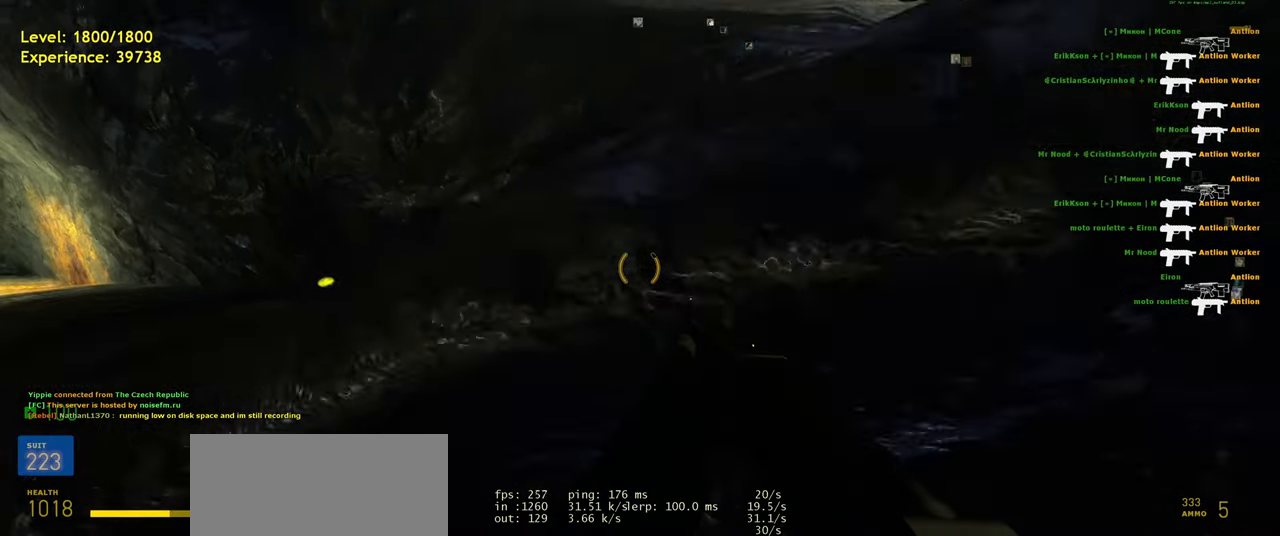
{"keys": [], "mouse": [], "events": [[260, "w", "up"], [300, "ctrl", "up"]]}
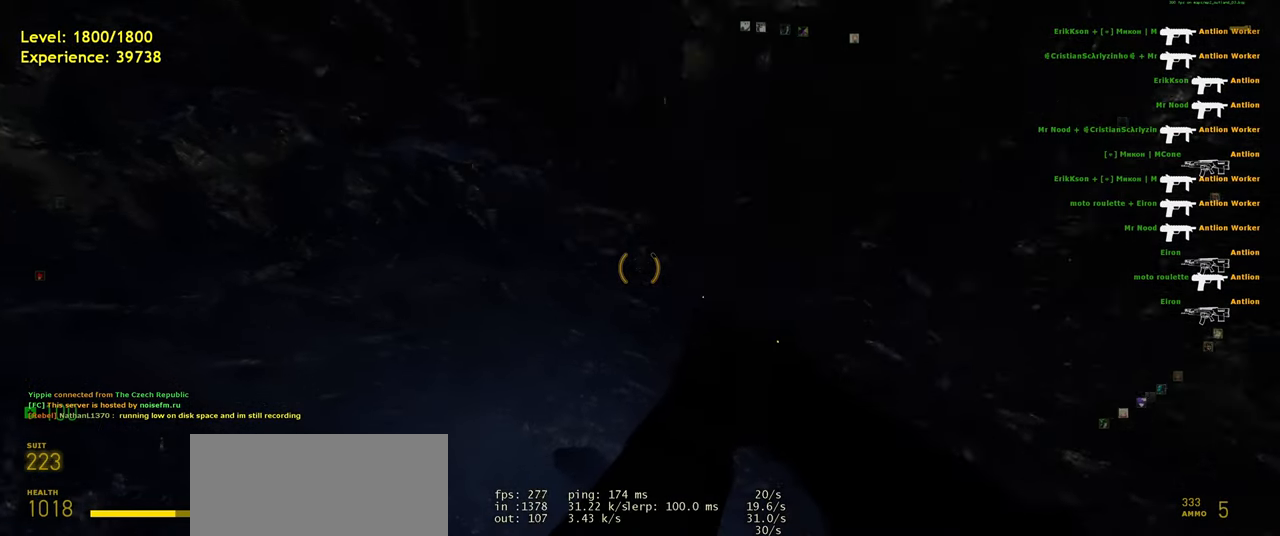
{"keys": [], "mouse": [], "events": [[100, "d", "down"], [180, "d", "up"]]}
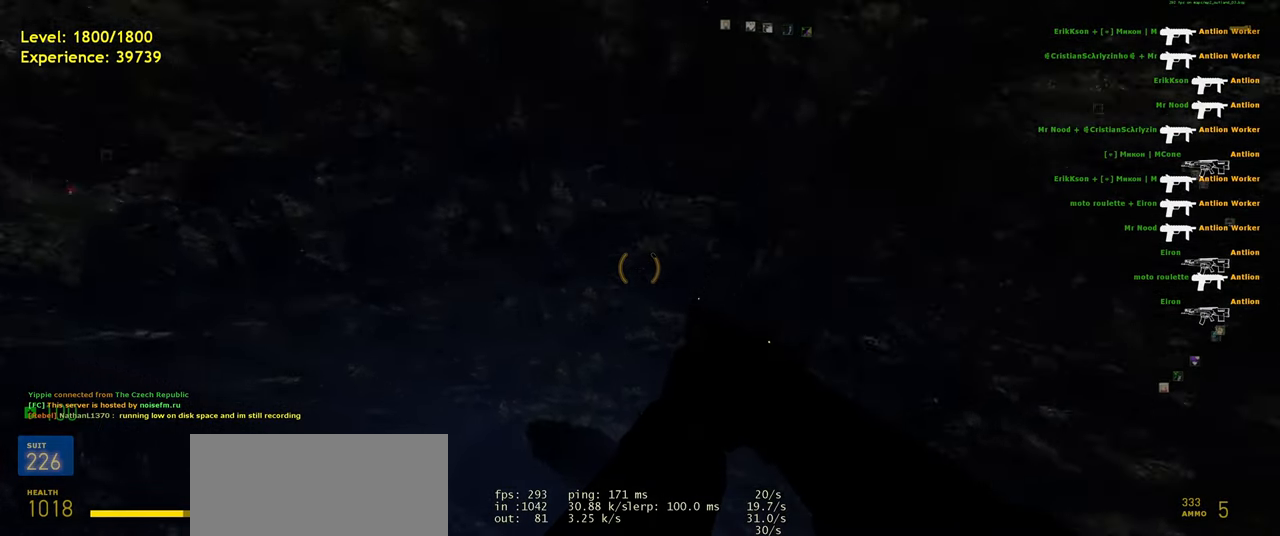
{"keys": [], "mouse": [], "events": []}
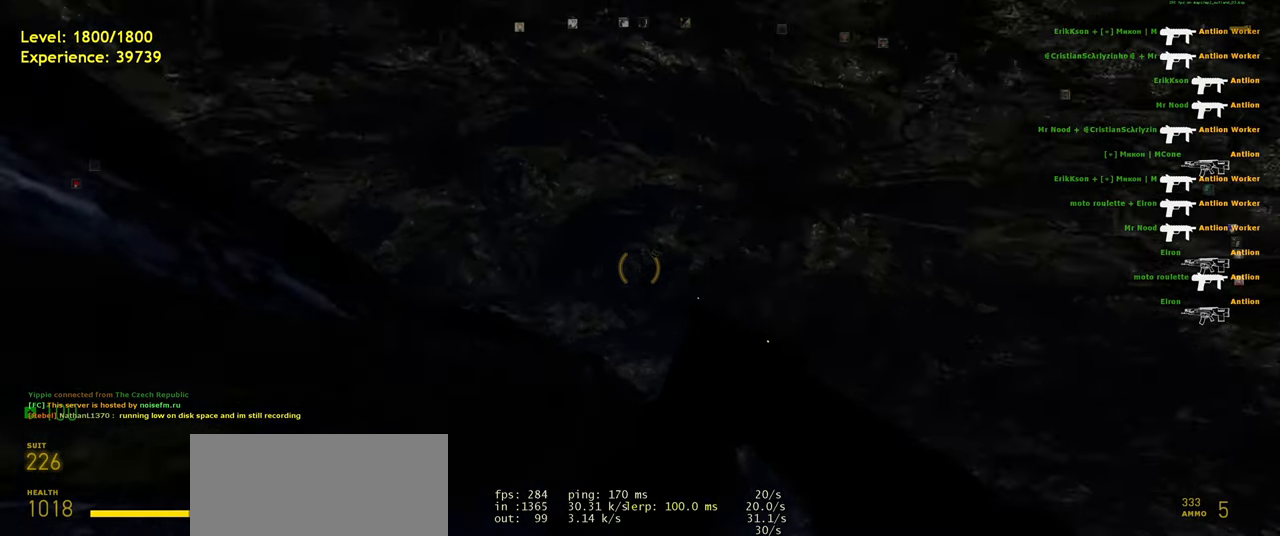
{"keys": [], "mouse": [], "events": []}
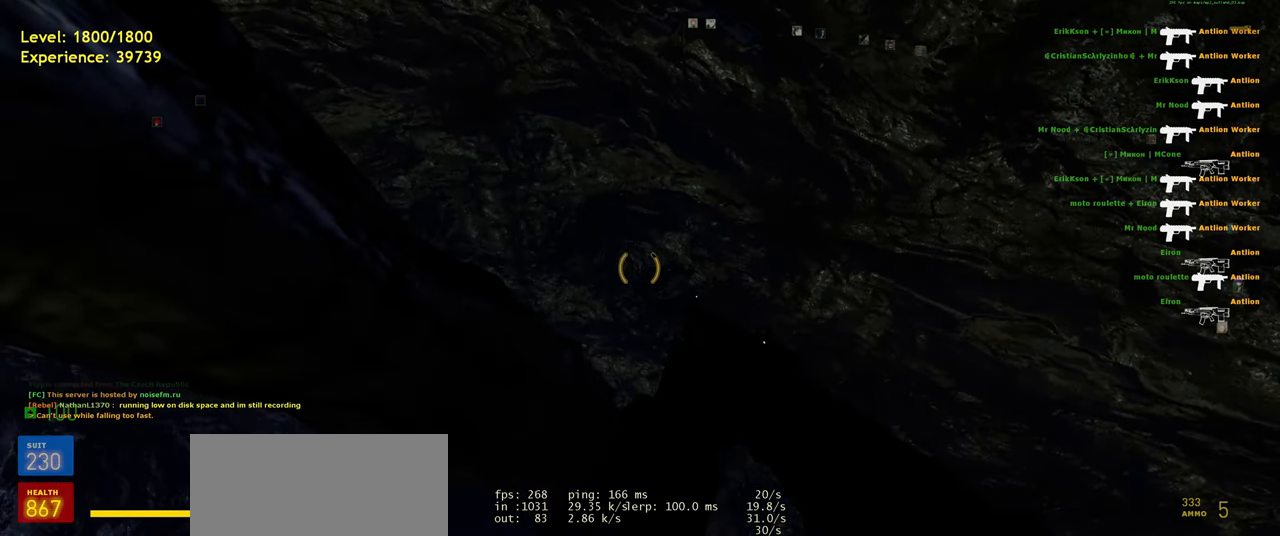
{"keys": [], "mouse": [], "events": []}
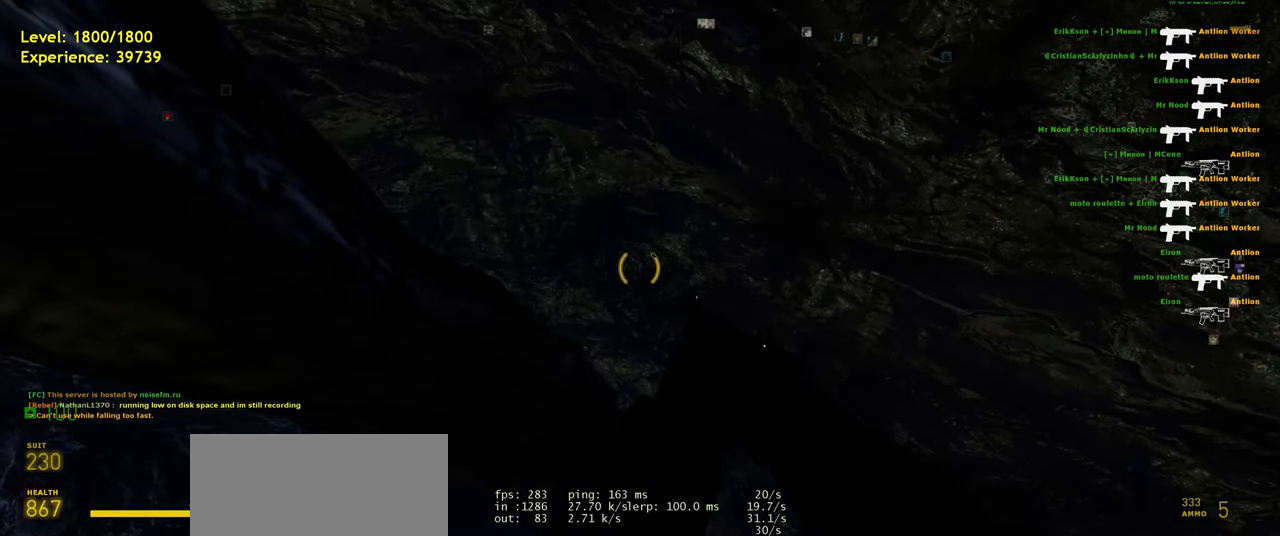
{"keys": [], "mouse": [], "events": []}
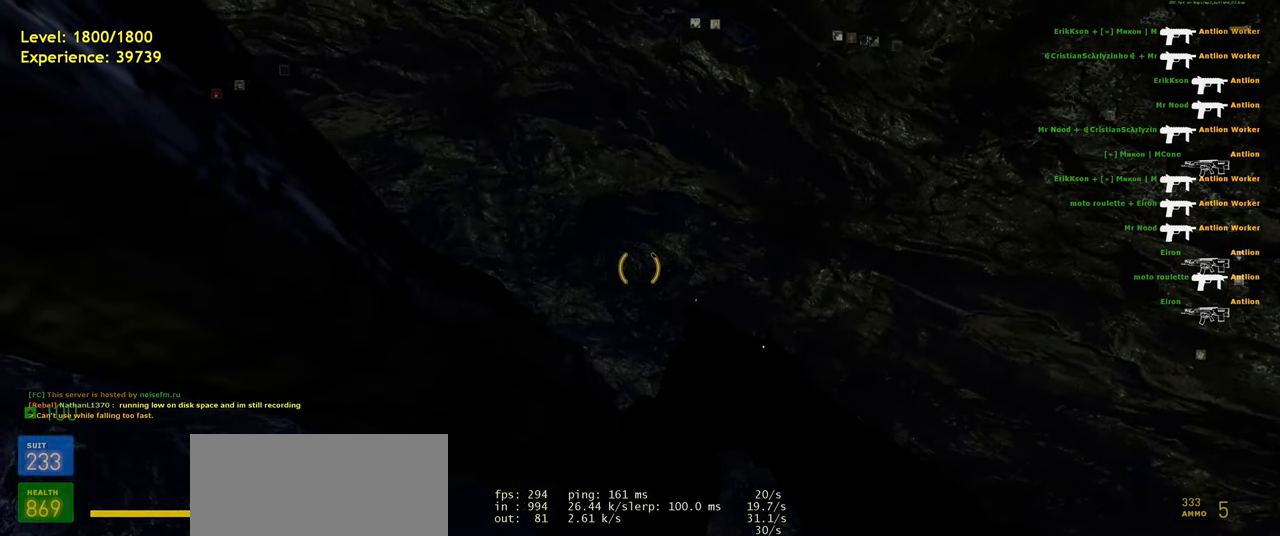
{"keys": [], "mouse": [], "events": []}
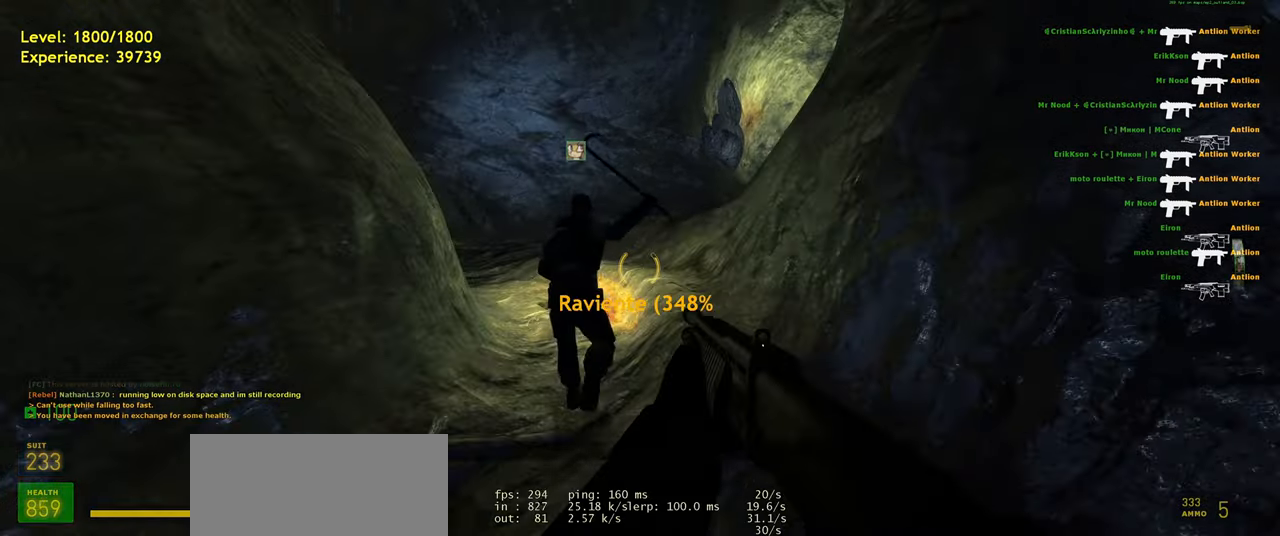
{"keys": ["a", "shift", "w"], "mouse": [], "events": [[60, "w", "down"], [180, "shift", "down"], [340, "r", "down"], [420, "r", "up"], [480, "a", "down"]]}
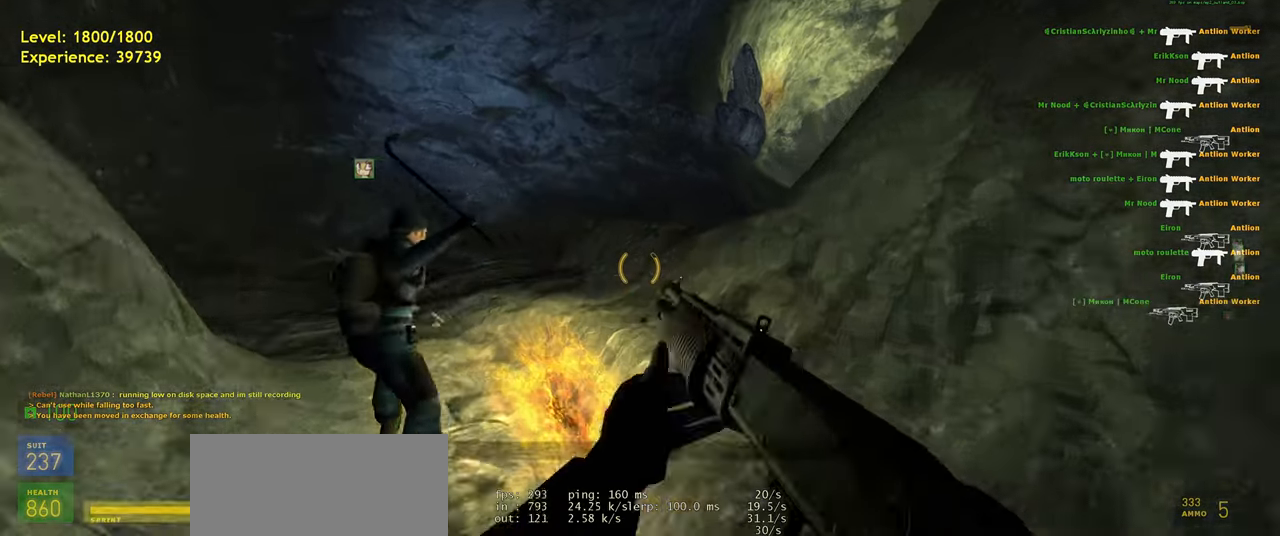
{"keys": ["a", "w"], "mouse": [], "events": [[80, "a", "up"], [420, "shift", "up"], [480, "a", "down"]]}
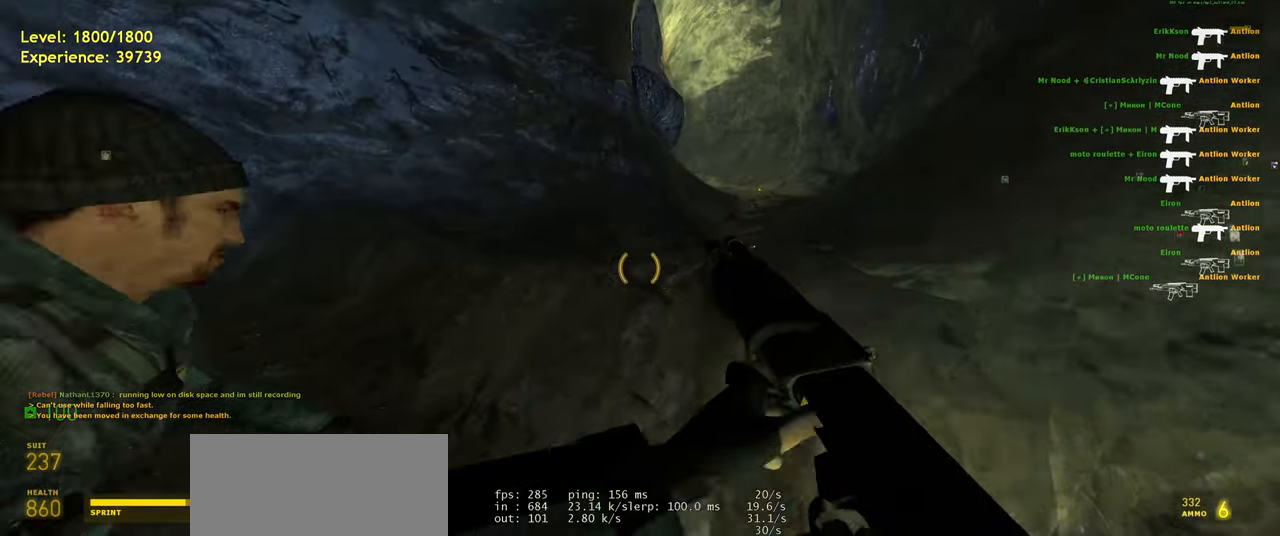
{"keys": ["shift", "w"], "mouse": [], "events": [[120, "a", "up"], [240, "d", "down"], [340, "d", "up"], [500, "shift", "down"]]}
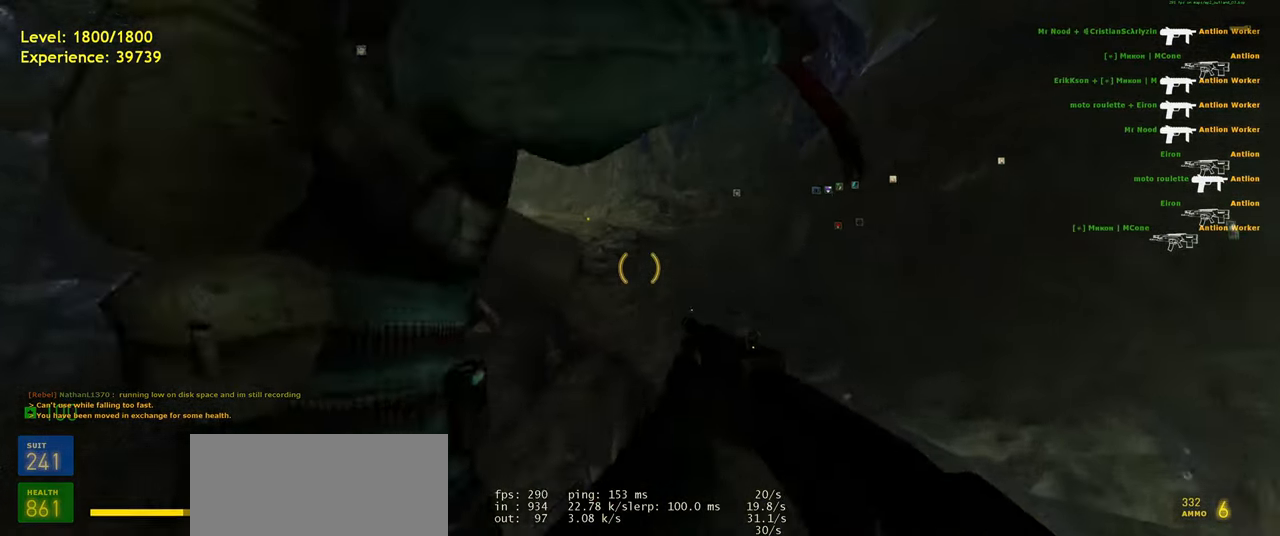
{"keys": ["shift", "w"], "mouse": [], "events": []}
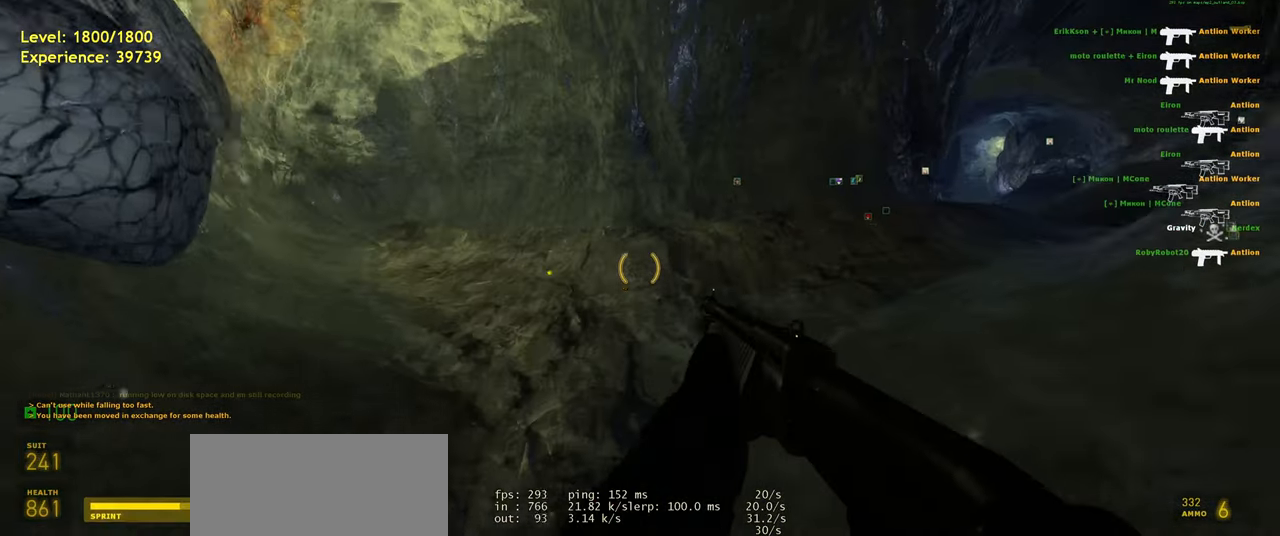
{"keys": ["d"], "mouse": ["wheel"], "events": [[40, "d", "down"], [160, "space", "down"], [220, "w", "up"], [240, "shift", "up"], [240, "space", "up"], [420, "mouse_wheel", "down"]]}
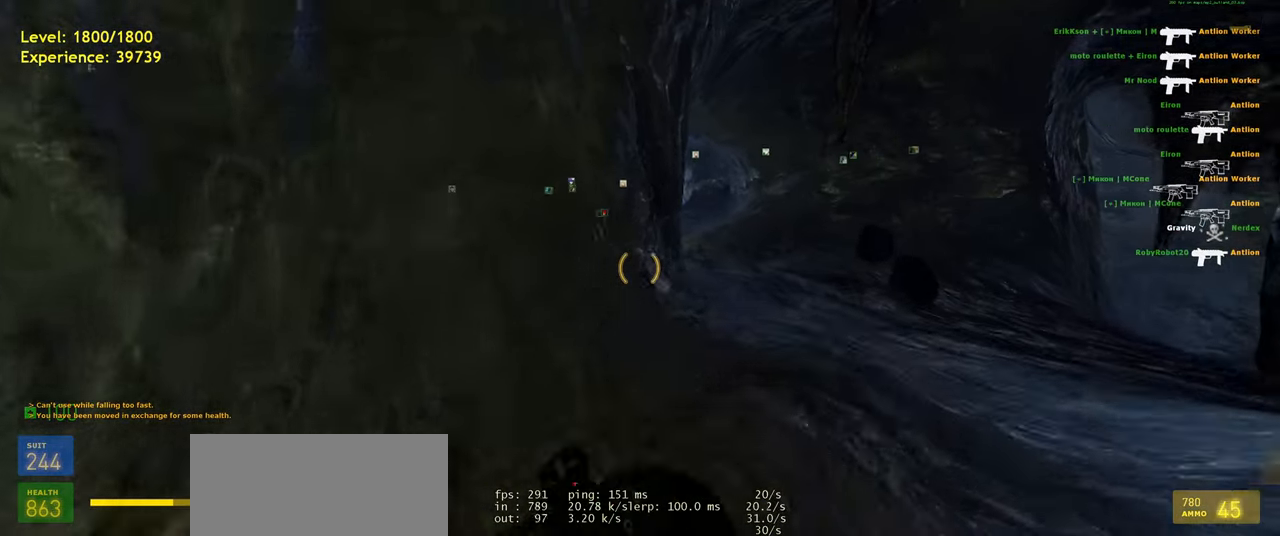
{"keys": ["shift", "w"], "mouse": [], "events": [[60, "w", "down"], [100, "d", "up"], [100, "mouse_wheel", "up"], [200, "d", "down"], [380, "d", "up"], [400, "shift", "down"]]}
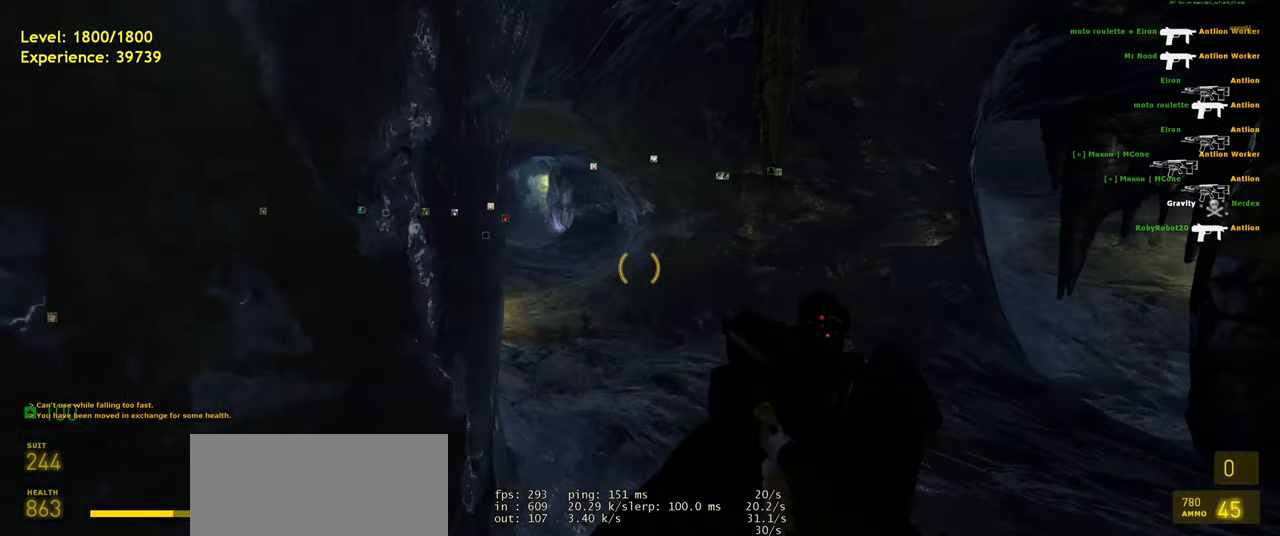
{"keys": ["a", "shift", "w"], "mouse": [], "events": [[300, "a", "down"]]}
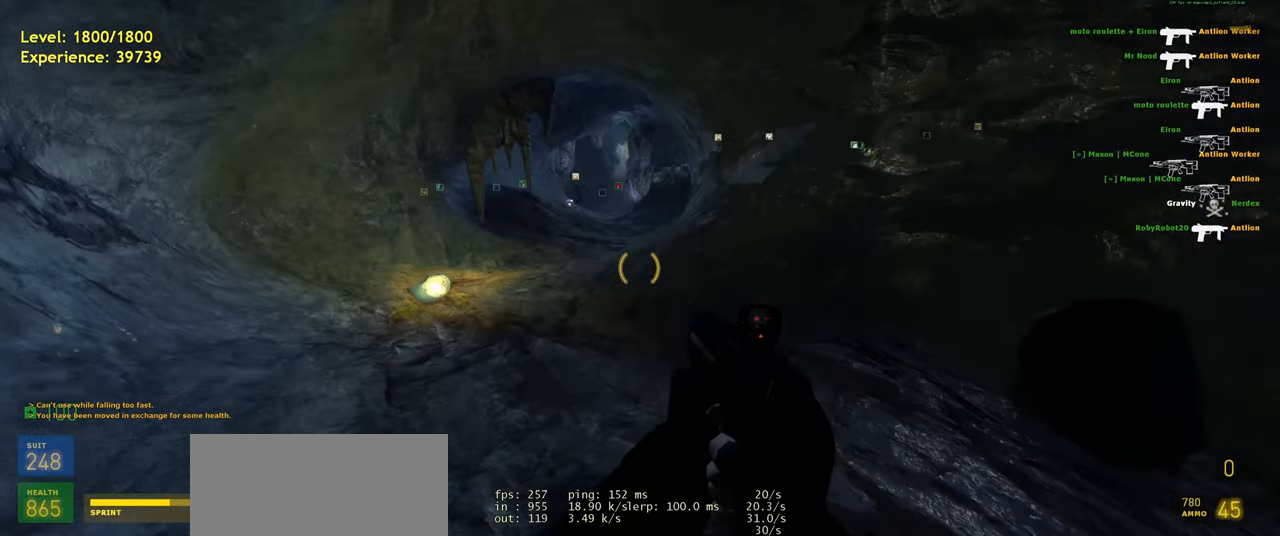
{"keys": ["shift", "w"], "mouse": [], "events": [[80, "mouse_wheel", "down"], [180, "a", "up"], [200, "mouse_wheel", "up"], [220, "d", "down"], [280, "d", "up"], [320, "a", "down"], [500, "a", "up"]]}
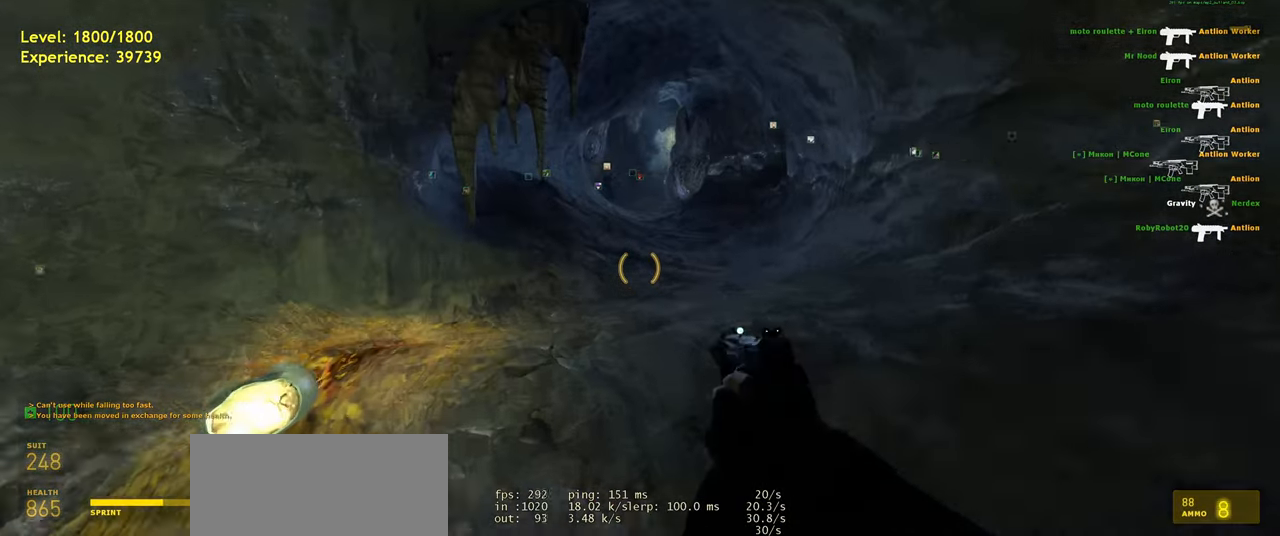
{"keys": ["shift", "w"], "mouse": [], "events": [[100, "mouse_wheel", "down"], [180, "d", "down"], [240, "mouse_wheel", "up"], [440, "d", "up"]]}
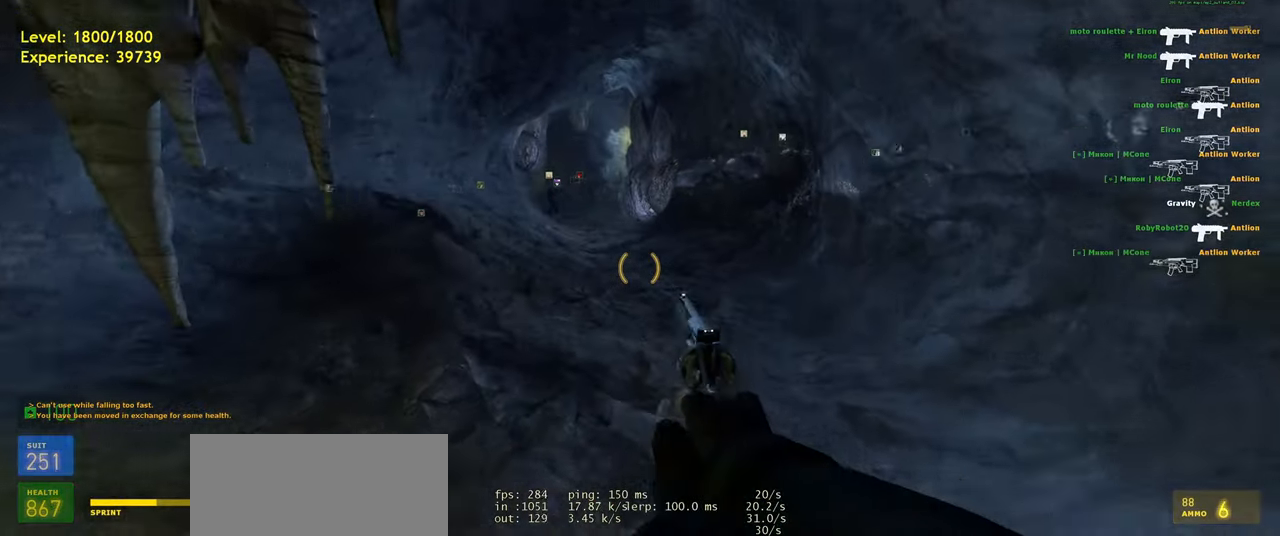
{"keys": ["d", "shift"], "mouse": [], "events": [[80, "a", "down"], [260, "space", "down"], [320, "d", "down"], [360, "a", "up"], [400, "w", "up"], [420, "space", "up"]]}
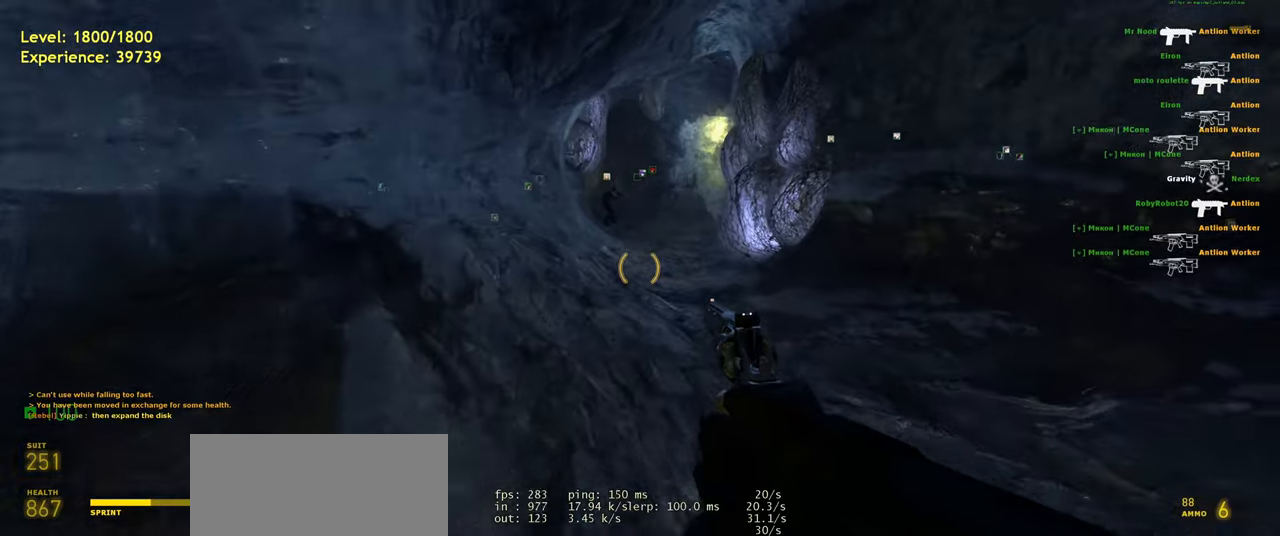
{"keys": ["shift", "w"], "mouse": [], "events": [[80, "w", "down"], [120, "d", "up"], [140, "mouse_wheel", "down"], [160, "a", "down"], [300, "mouse_wheel", "up"], [360, "d", "down"], [400, "a", "up"], [500, "d", "up"]]}
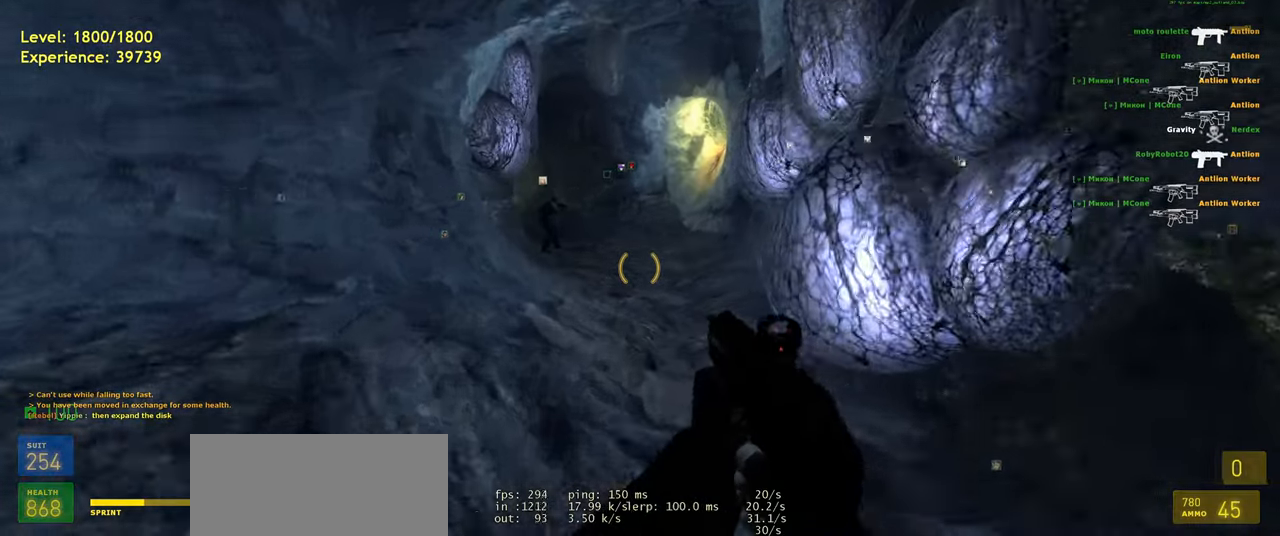
{"keys": ["w"], "mouse": [], "events": [[160, "space", "down"], [240, "a", "down"], [260, "shift", "up"], [260, "space", "up"], [320, "w", "up"], [440, "a", "up"], [460, "w", "down"]]}
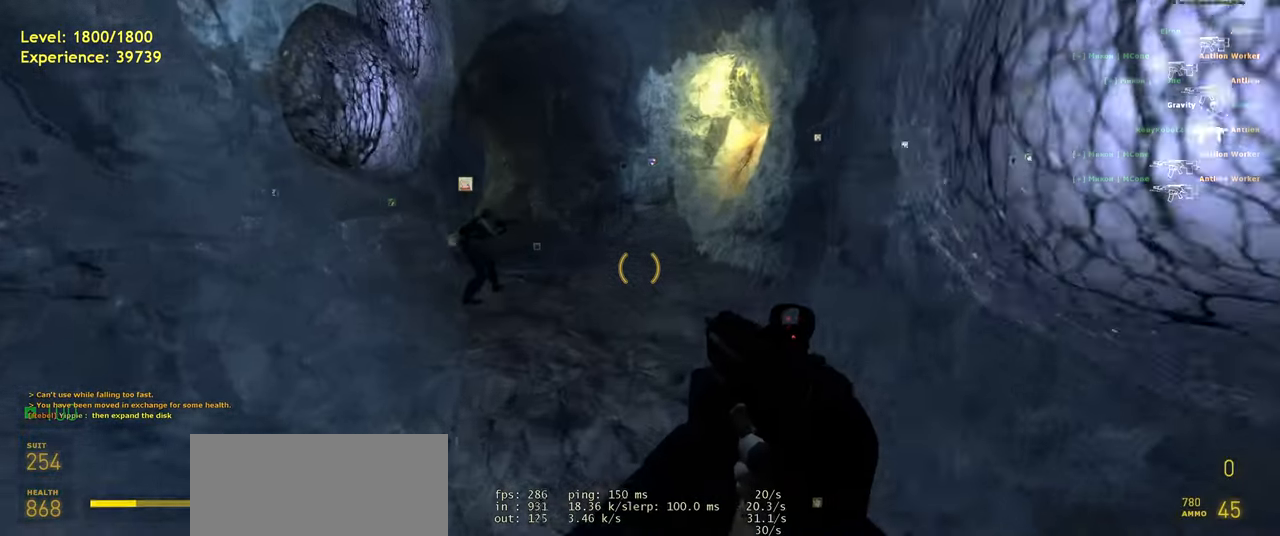
{"keys": ["d", "space"], "mouse": [], "events": [[220, "shift", "down"], [320, "a", "down"], [400, "space", "down"], [440, "d", "down"], [480, "a", "up"], [480, "shift", "up"], [480, "w", "up"]]}